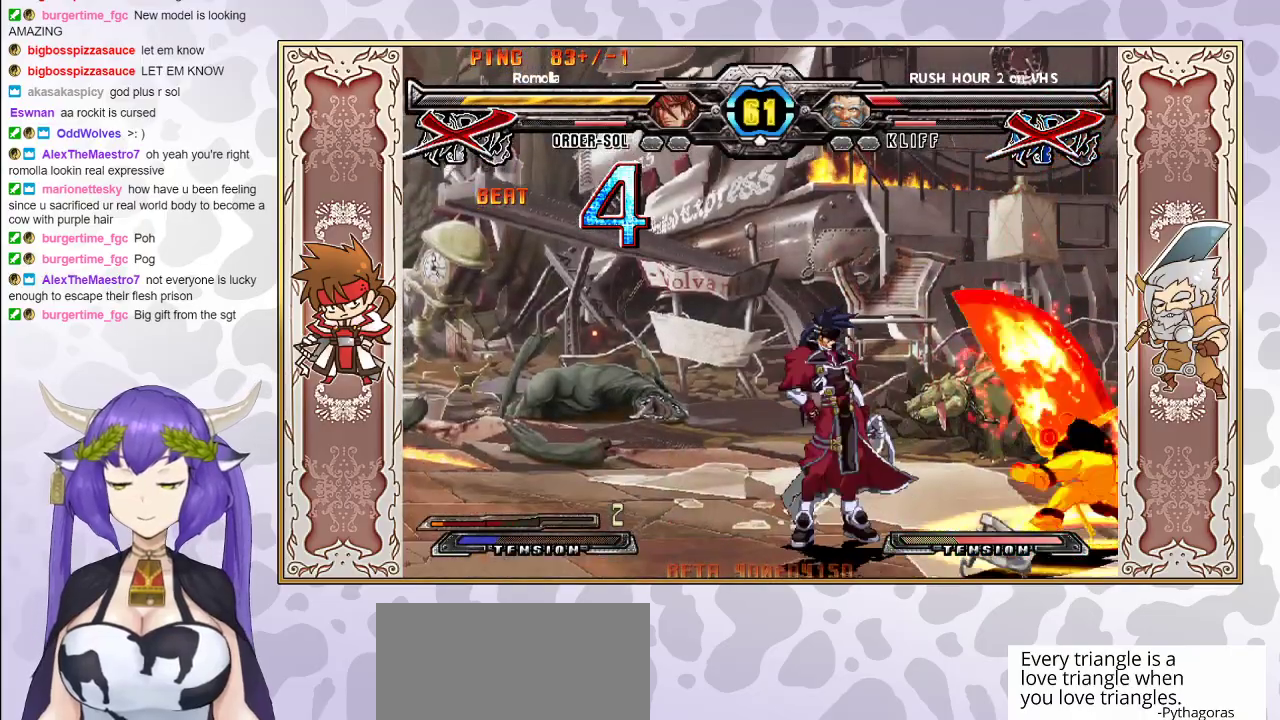
Gameplay with a controller (arcade stick); each line is a JSON object with the inputs held at the frame after it. "events" lists button and stick changes between this image and that frame as [ms after this image, input, new state], when the widget could be followed in between. Not read: L3 R3 left_stick other_buttons.
{"buttons": ["CIRCLE"], "events": [[267, "CIRCLE", "down"], [400, "CIRCLE", "up"], [467, "CIRCLE", "down"]]}
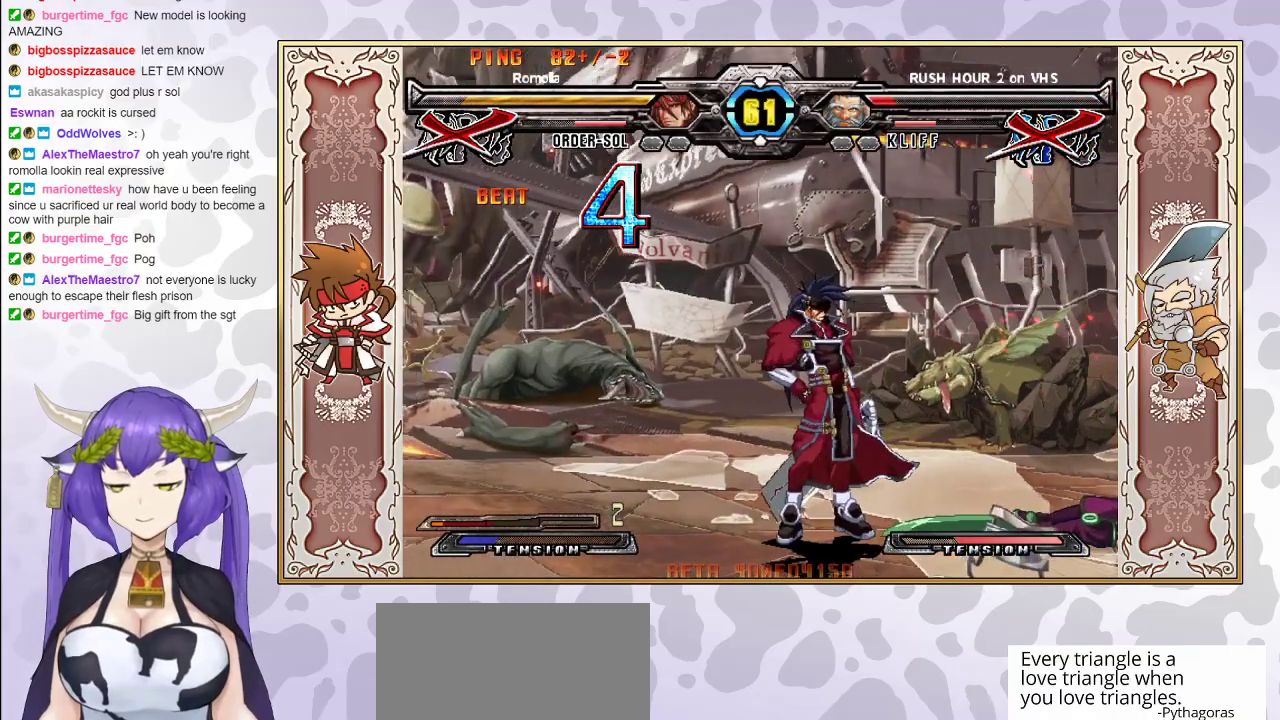
{"buttons": [], "events": [[317, "CIRCLE", "up"], [367, "CIRCLE", "down"], [500, "CIRCLE", "up"]]}
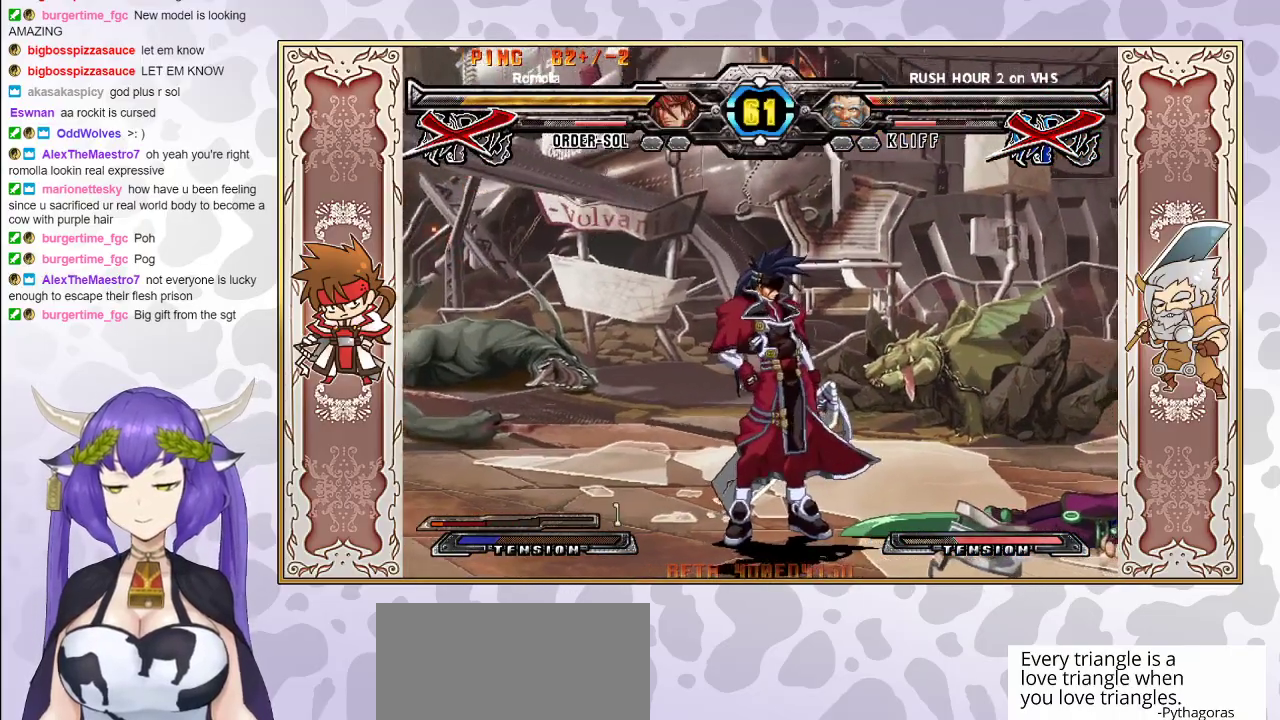
{"buttons": ["CIRCLE"], "events": [[50, "CIRCLE", "down"], [183, "CIRCLE", "up"], [283, "CIRCLE", "down"]]}
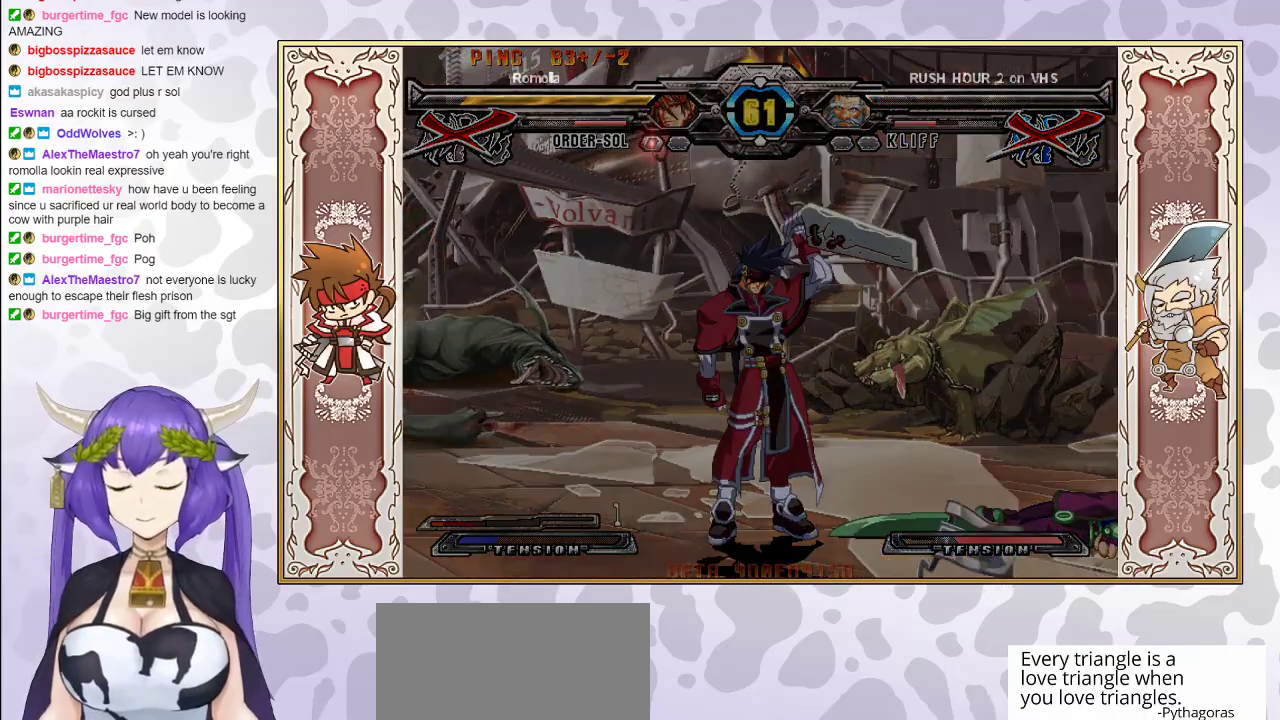
{"buttons": ["CIRCLE"], "events": [[117, "CIRCLE", "up"], [200, "CIRCLE", "down"], [367, "CIRCLE", "up"], [417, "CIRCLE", "down"]]}
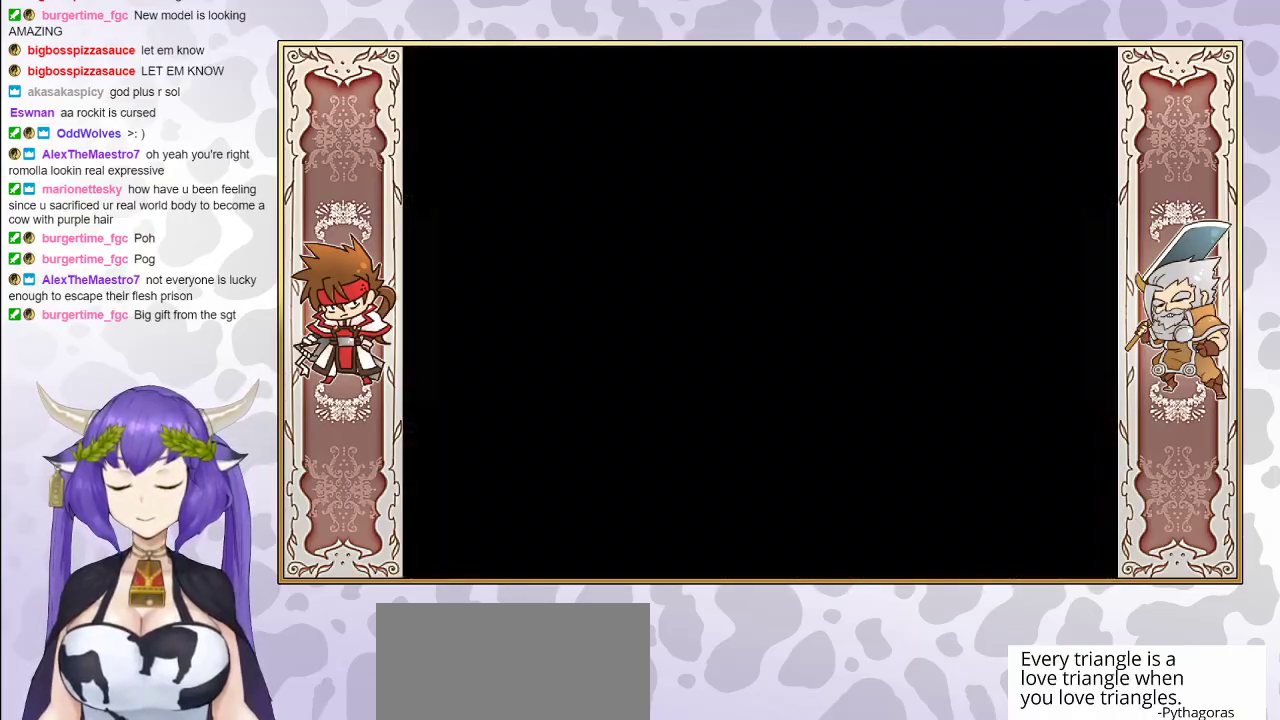
{"buttons": ["CIRCLE"], "events": [[83, "CIRCLE", "up"], [250, "CIRCLE", "down"]]}
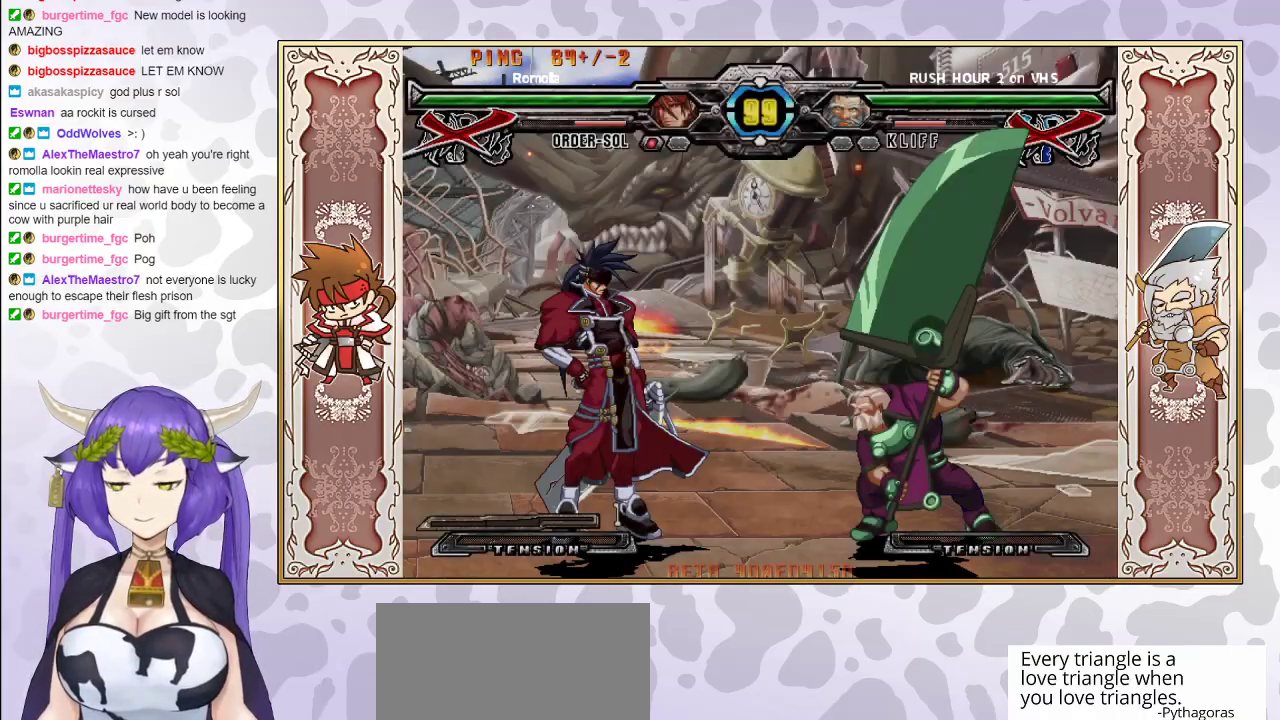
{"buttons": [], "events": [[100, "CIRCLE", "up"]]}
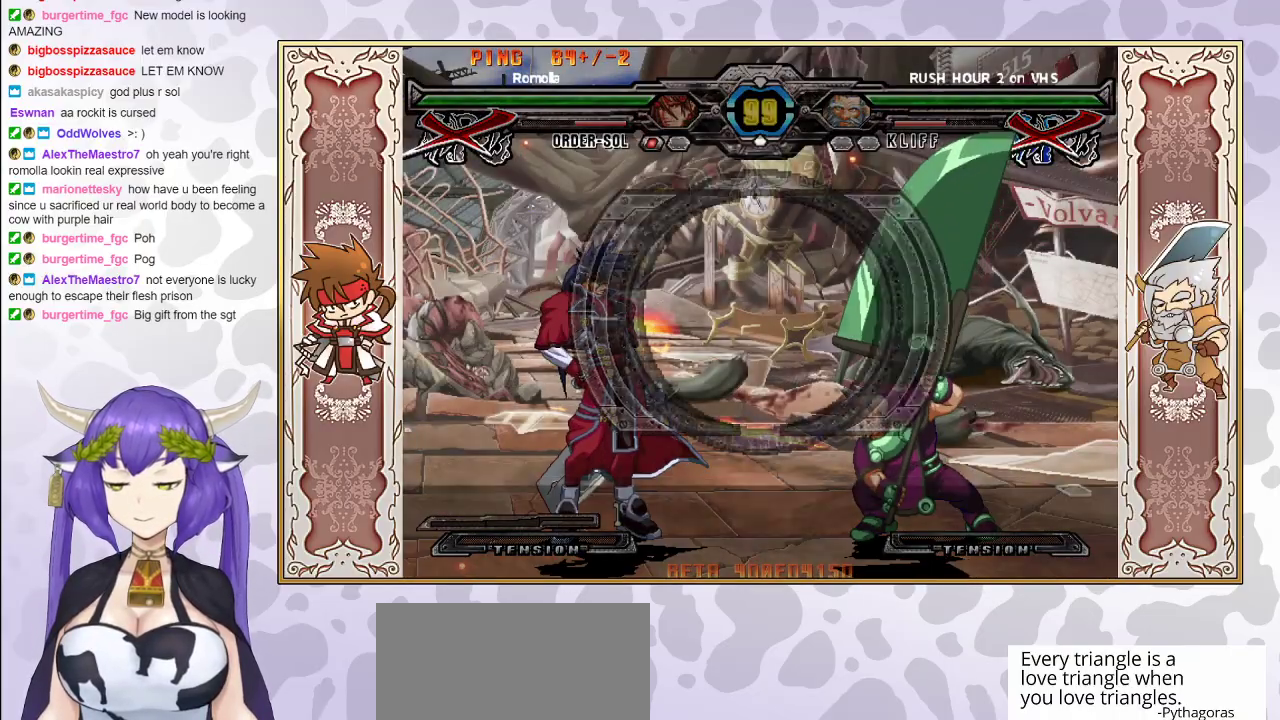
{"buttons": [], "events": []}
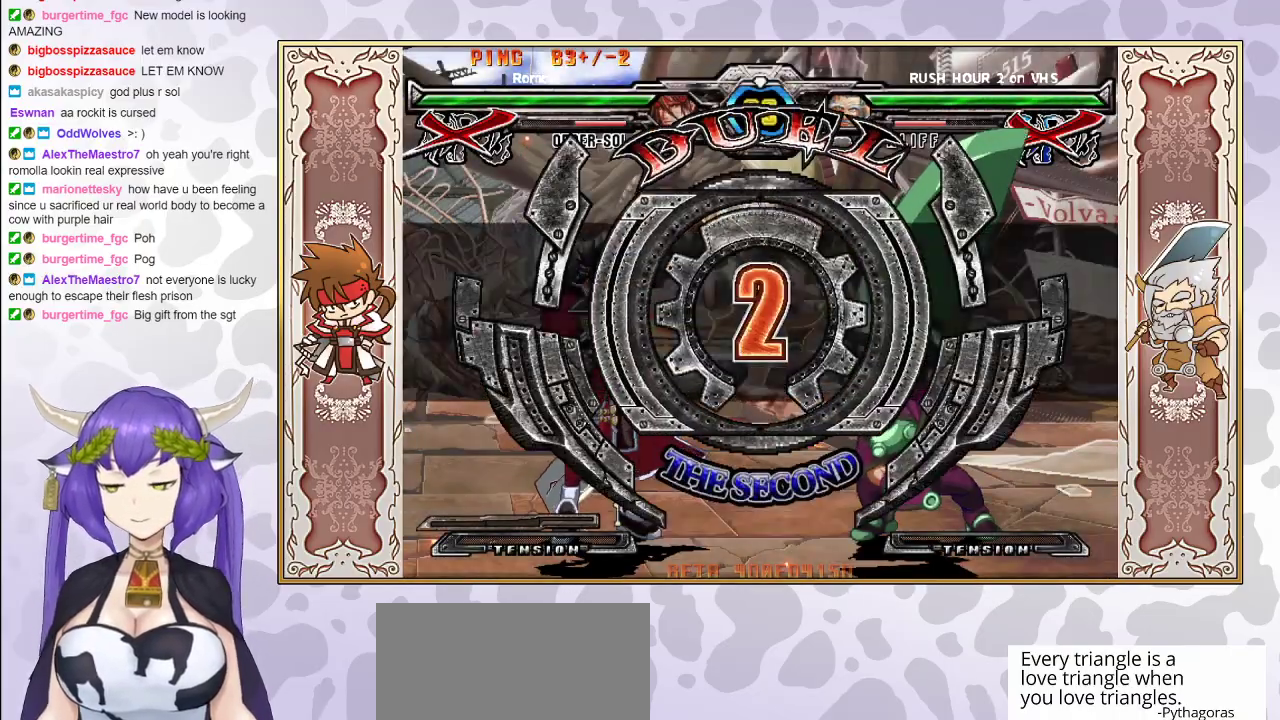
{"buttons": [], "events": []}
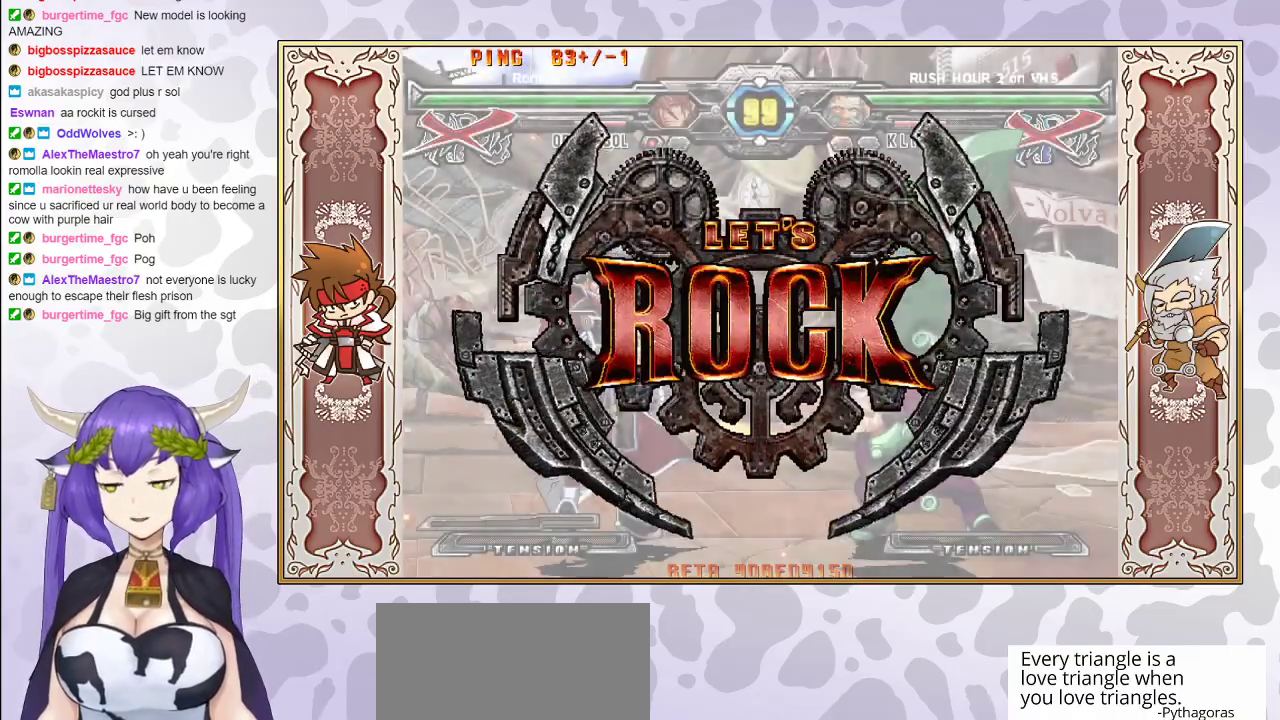
{"buttons": [], "events": []}
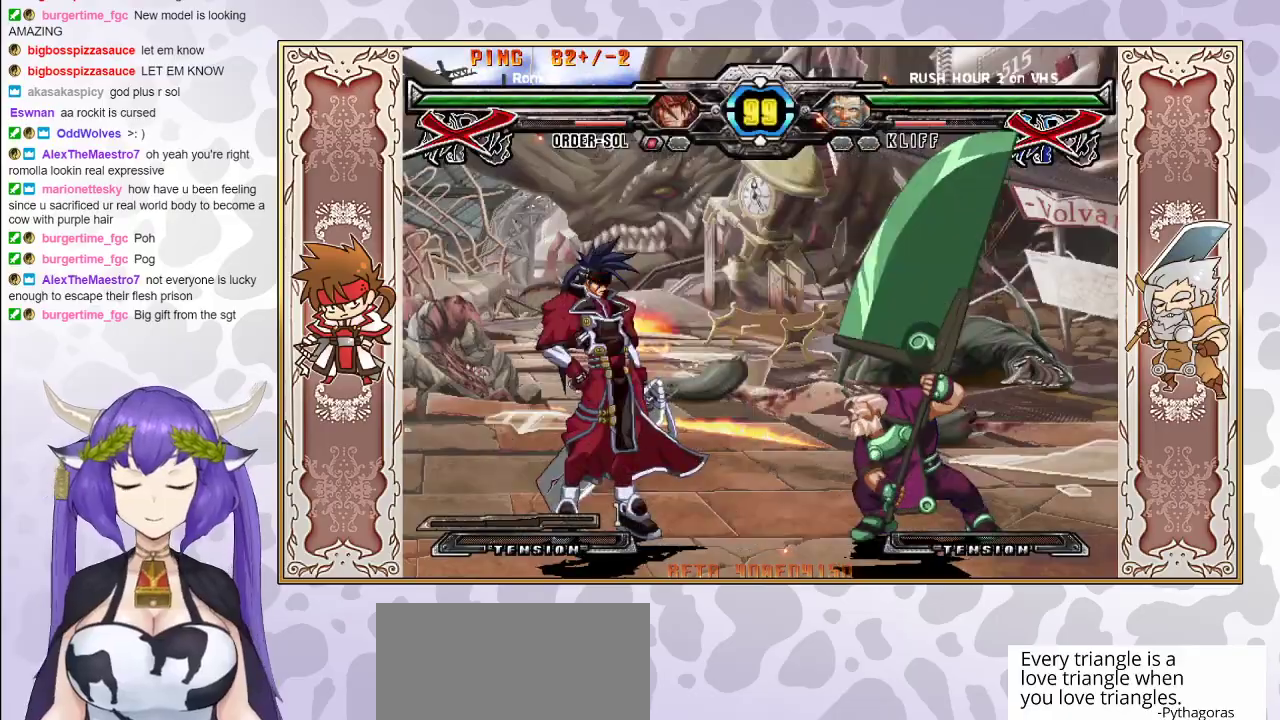
{"buttons": [], "events": [[417, "CIRCLE", "down"], [467, "CIRCLE", "up"]]}
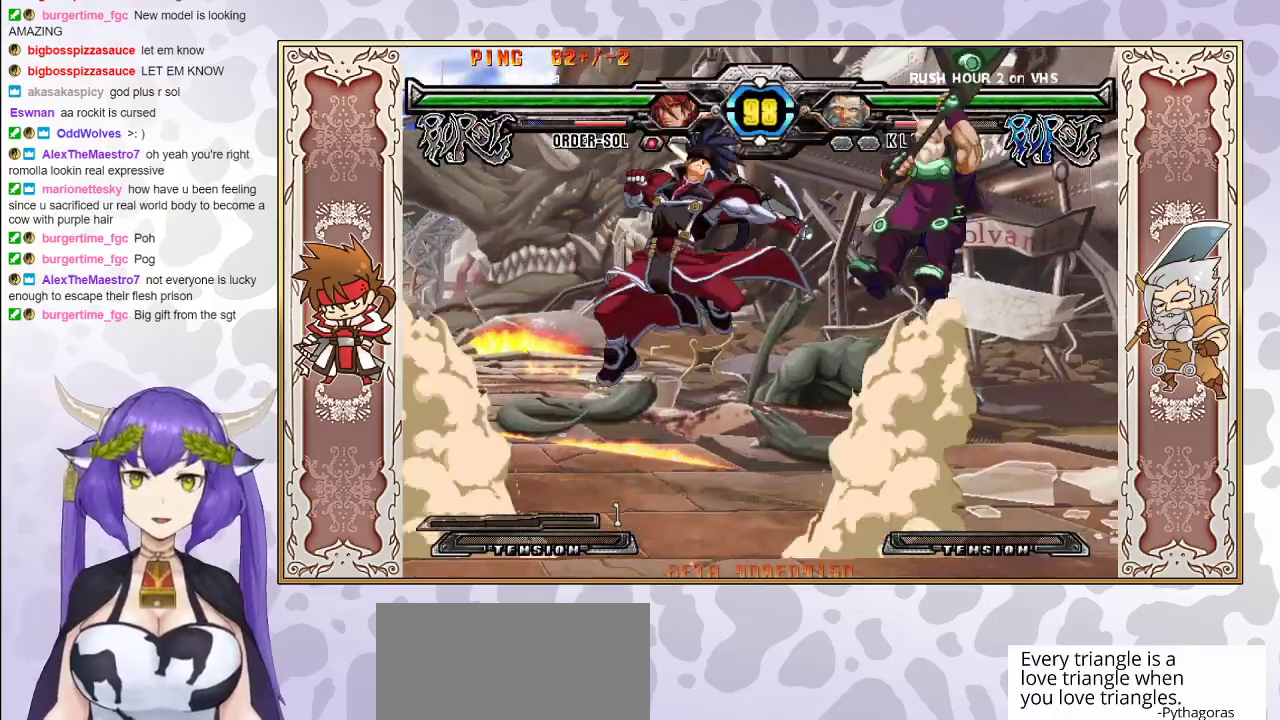
{"buttons": [], "events": []}
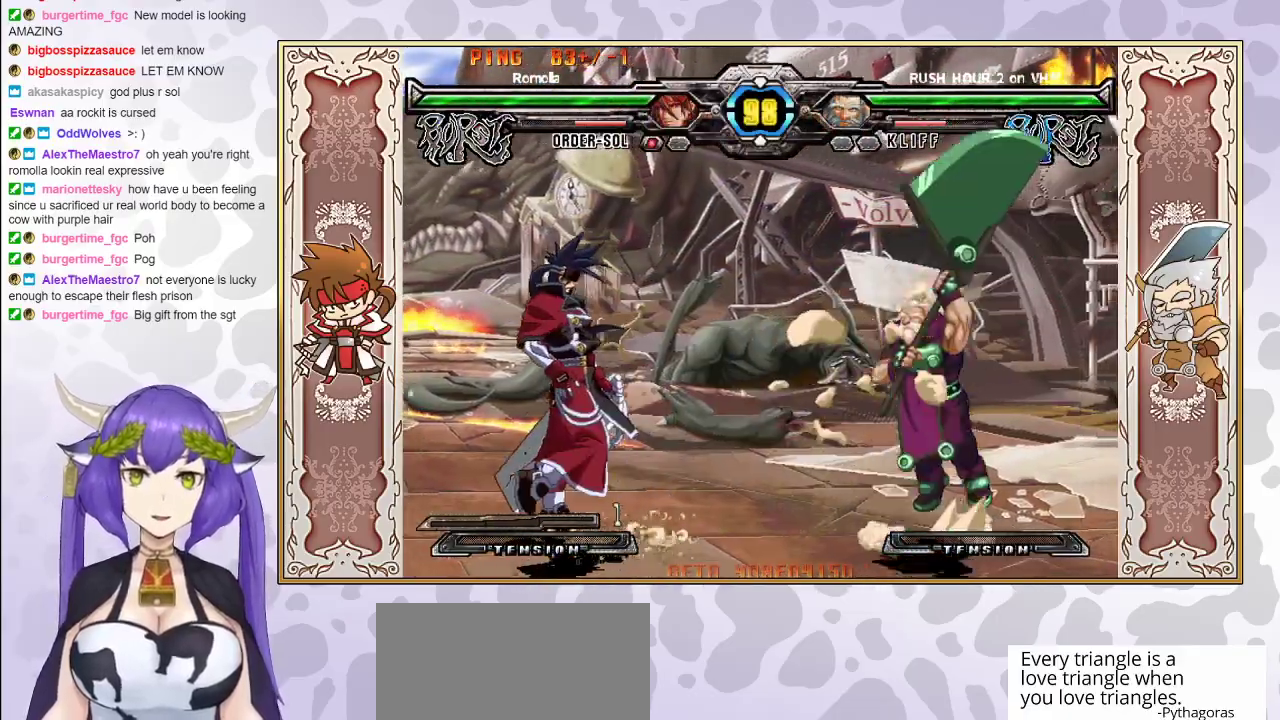
{"buttons": [], "events": []}
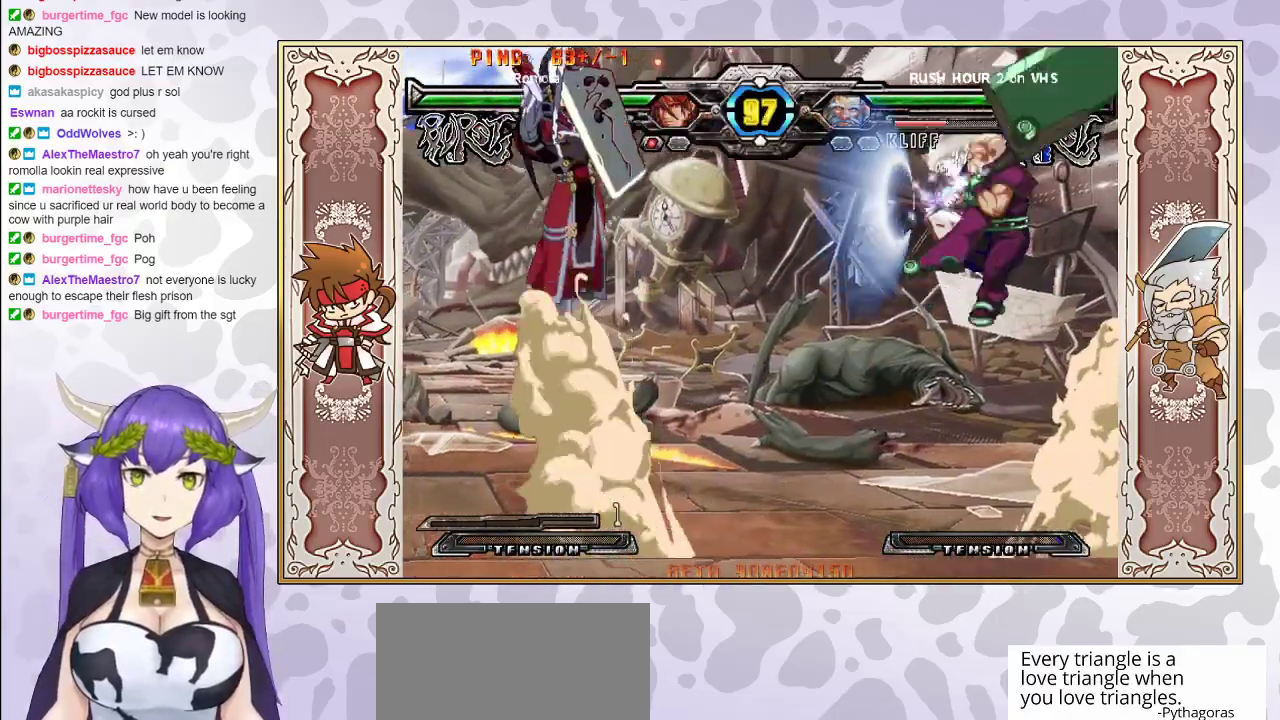
{"buttons": [], "events": []}
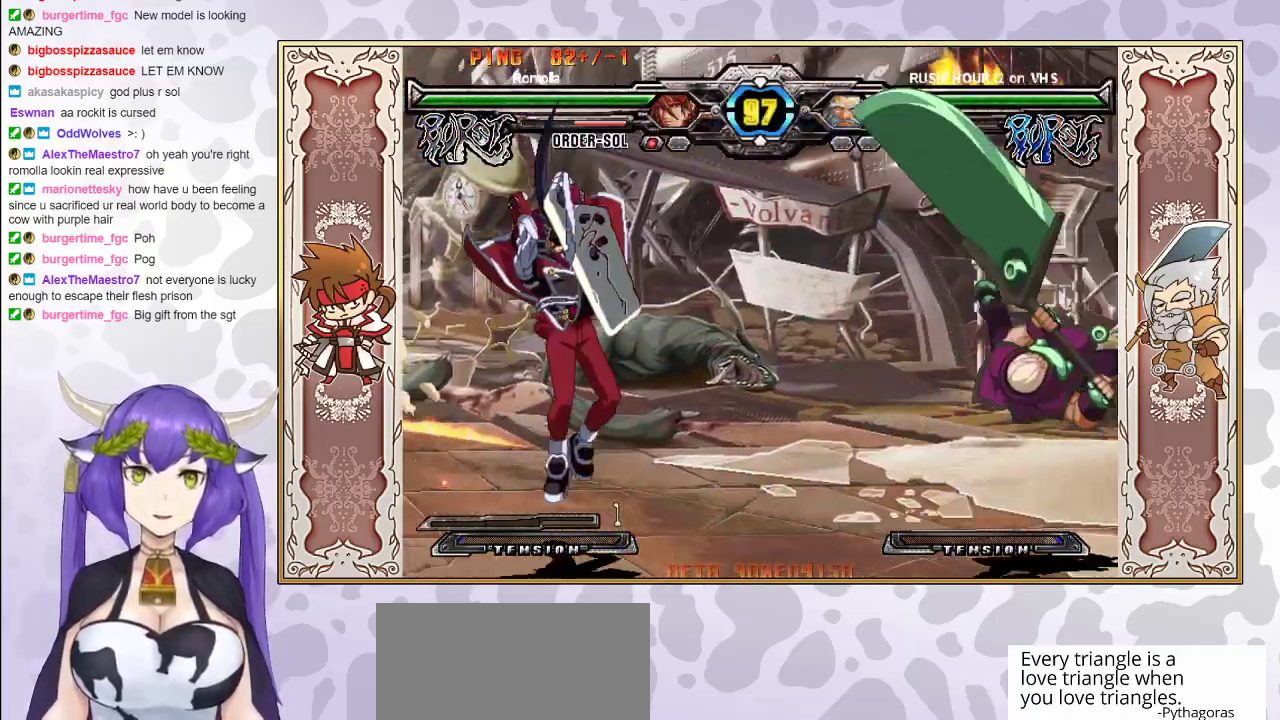
{"buttons": [], "events": [[100, "R1", "down"], [167, "R1", "up"]]}
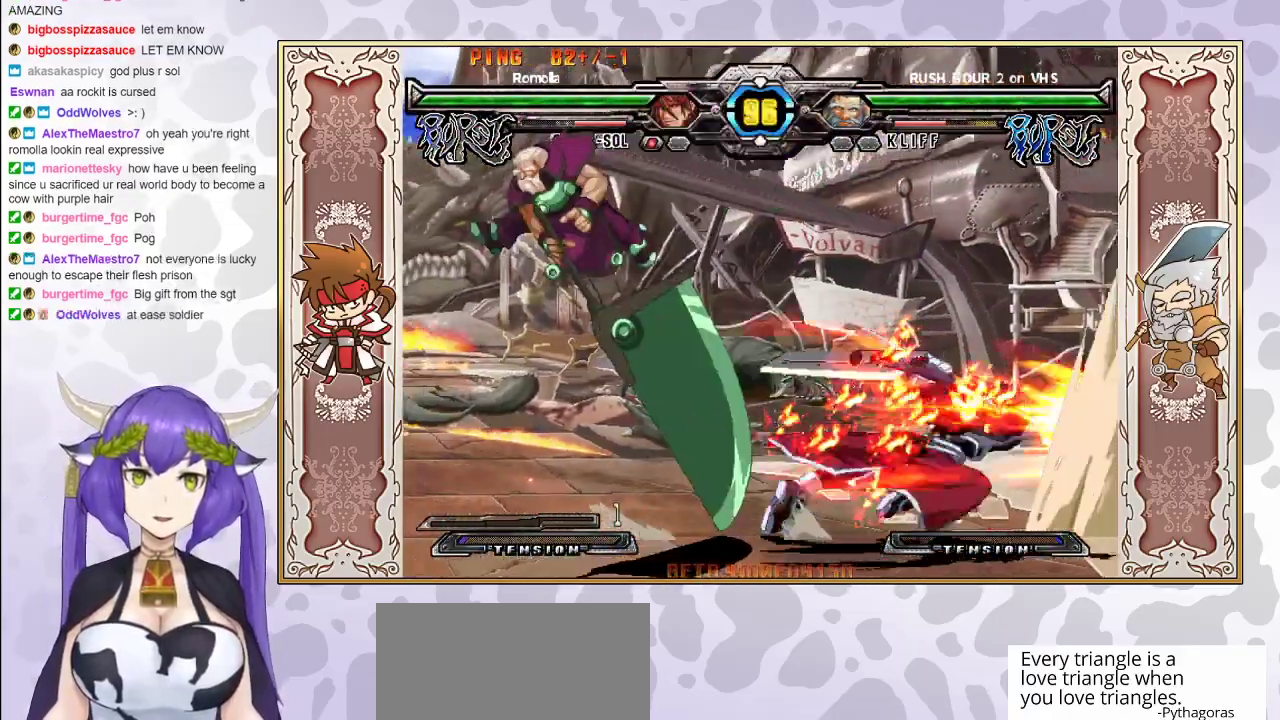
{"buttons": [], "events": []}
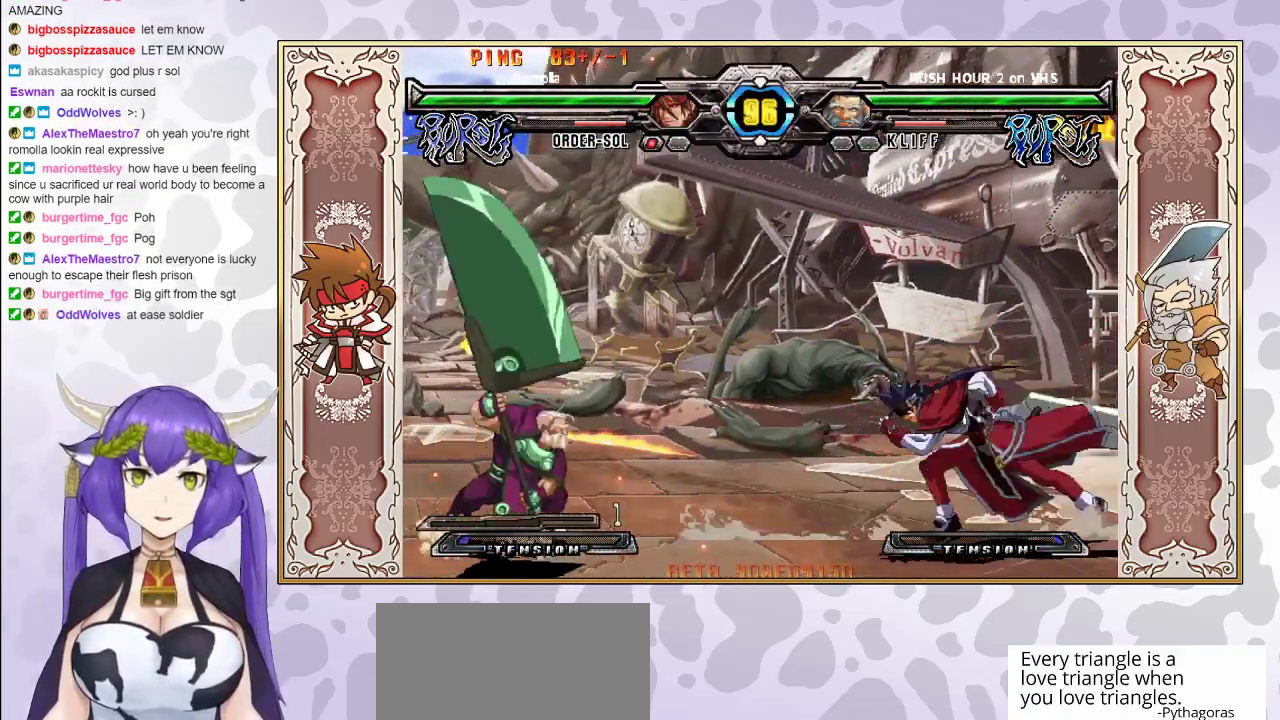
{"buttons": [], "events": [[167, "CROSS", "down"], [250, "CROSS", "up"], [317, "CROSS", "down"], [383, "CROSS", "up"], [433, "CROSS", "down"], [483, "CROSS", "up"]]}
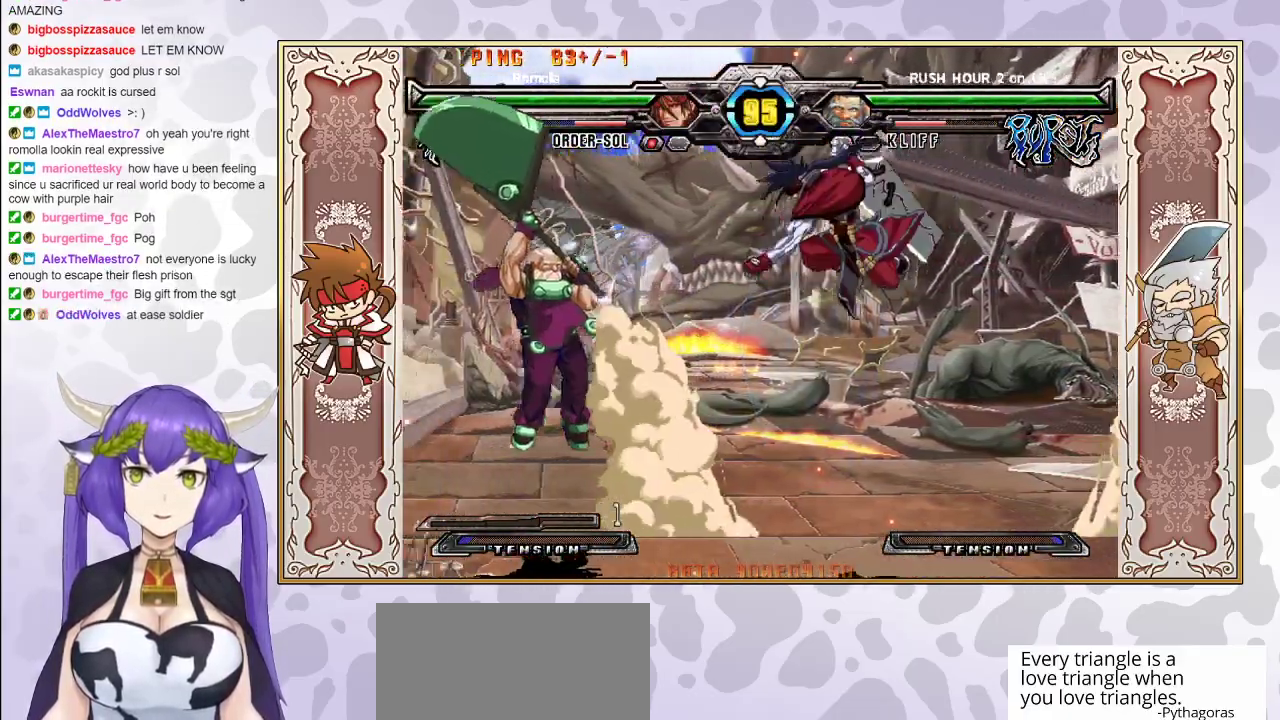
{"buttons": [], "events": [[33, "TRIANGLE", "down"], [117, "TRIANGLE", "up"]]}
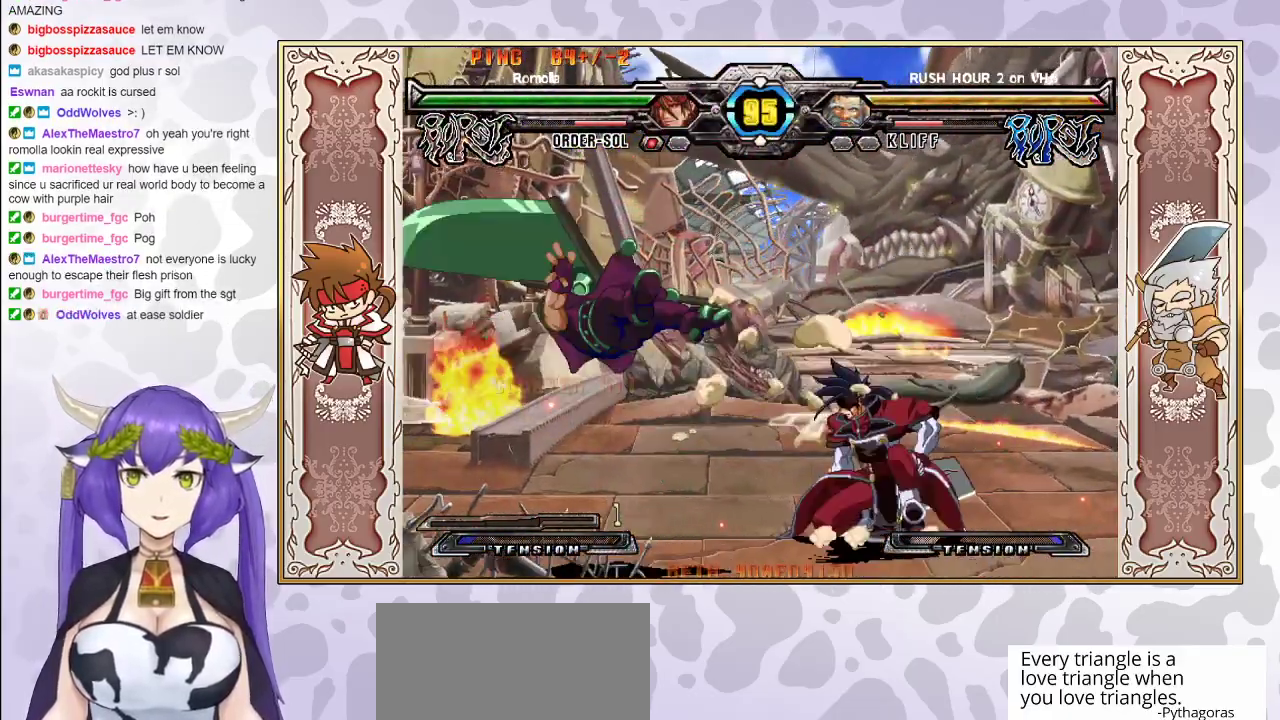
{"buttons": [], "events": [[50, "R1", "down"], [133, "R1", "up"], [200, "CIRCLE", "down"], [283, "CIRCLE", "up"], [333, "CIRCLE", "down"], [400, "CIRCLE", "up"]]}
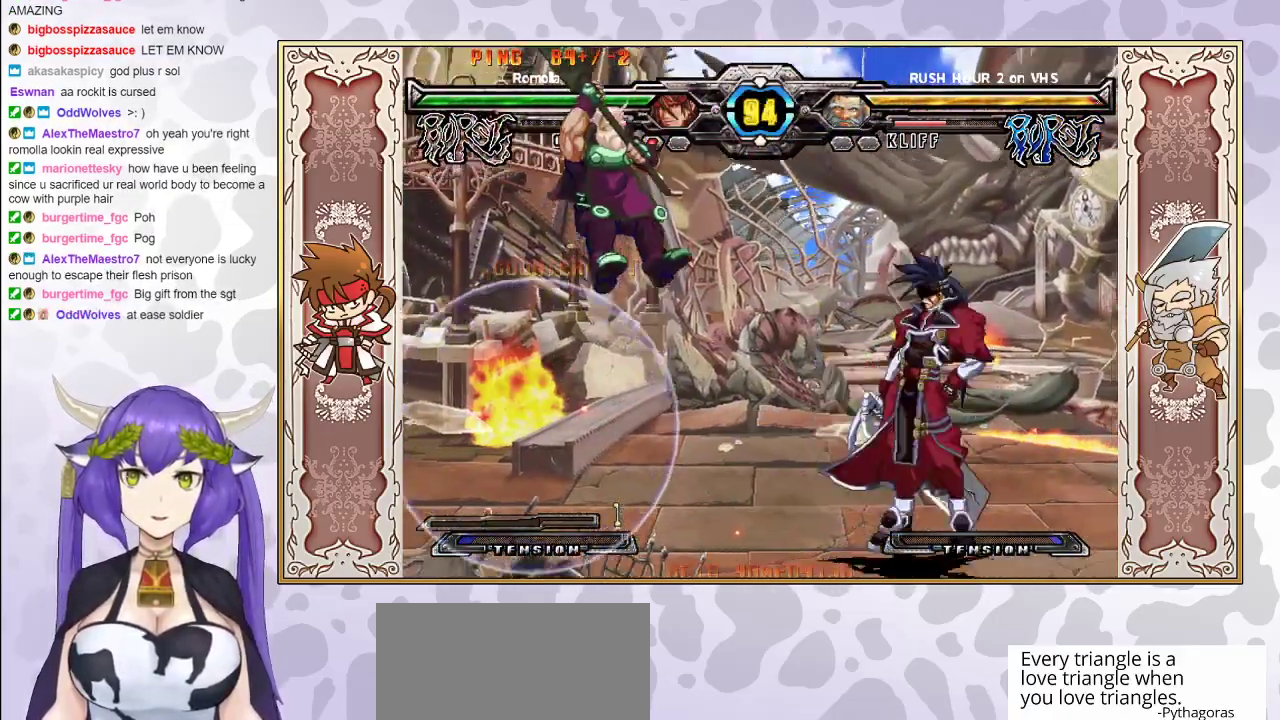
{"buttons": ["TRIANGLE"], "events": [[267, "TRIANGLE", "down"], [350, "TRIANGLE", "up"], [483, "TRIANGLE", "down"]]}
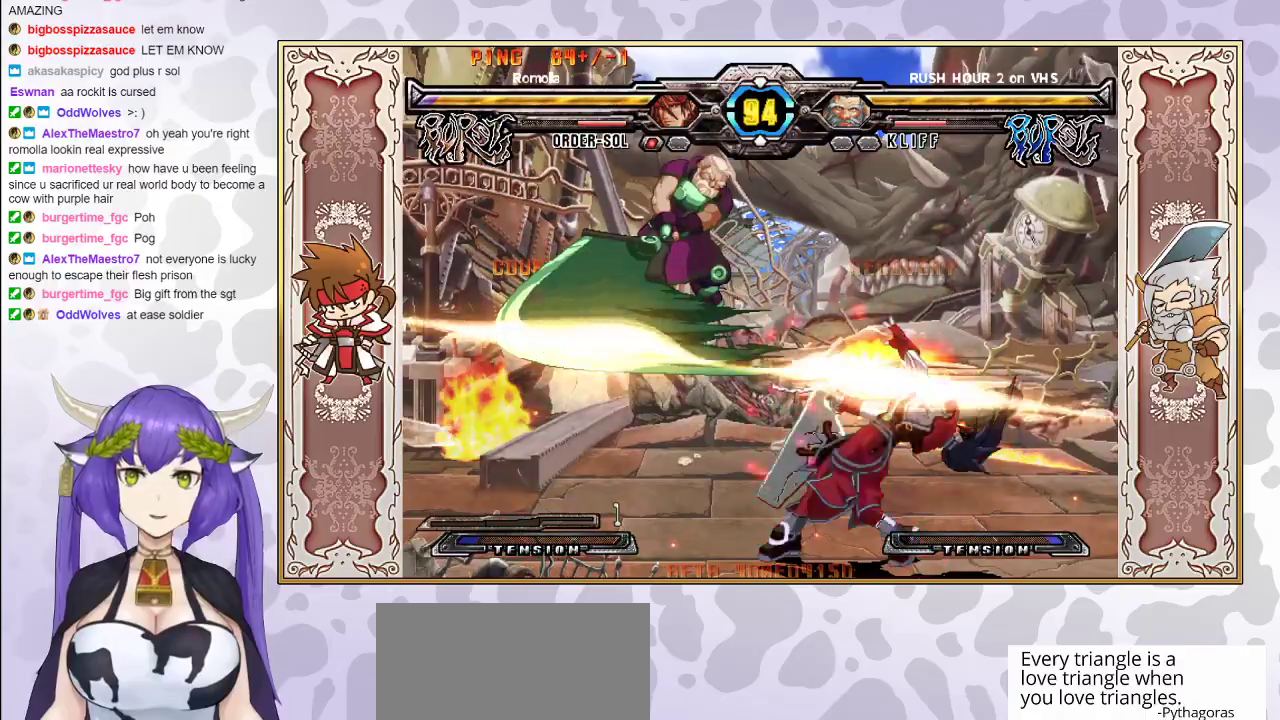
{"buttons": [], "events": [[33, "TRIANGLE", "up"]]}
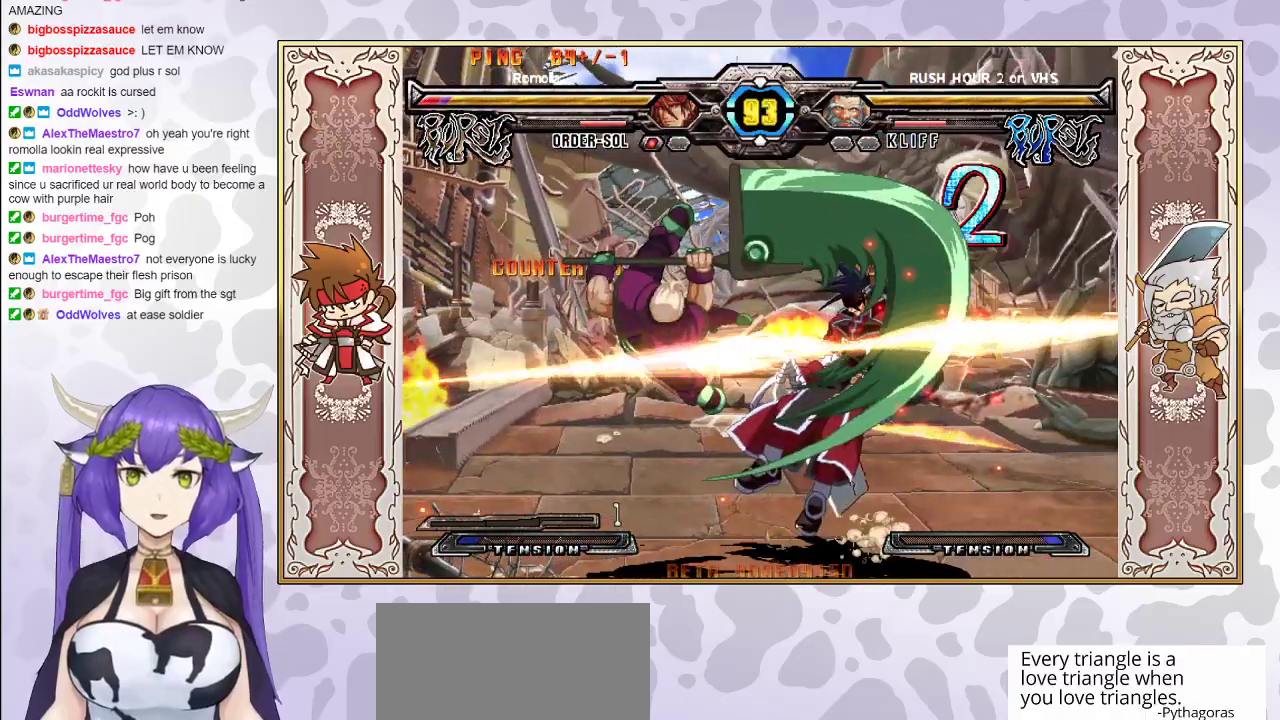
{"buttons": ["CROSS", "TRIANGLE"], "events": [[200, "TRIANGLE", "down"], [217, "CROSS", "down"], [267, "CROSS", "up"], [333, "CROSS", "down"], [417, "CROSS", "up"], [417, "TRIANGLE", "up"], [450, "TRIANGLE", "down"], [467, "CROSS", "down"]]}
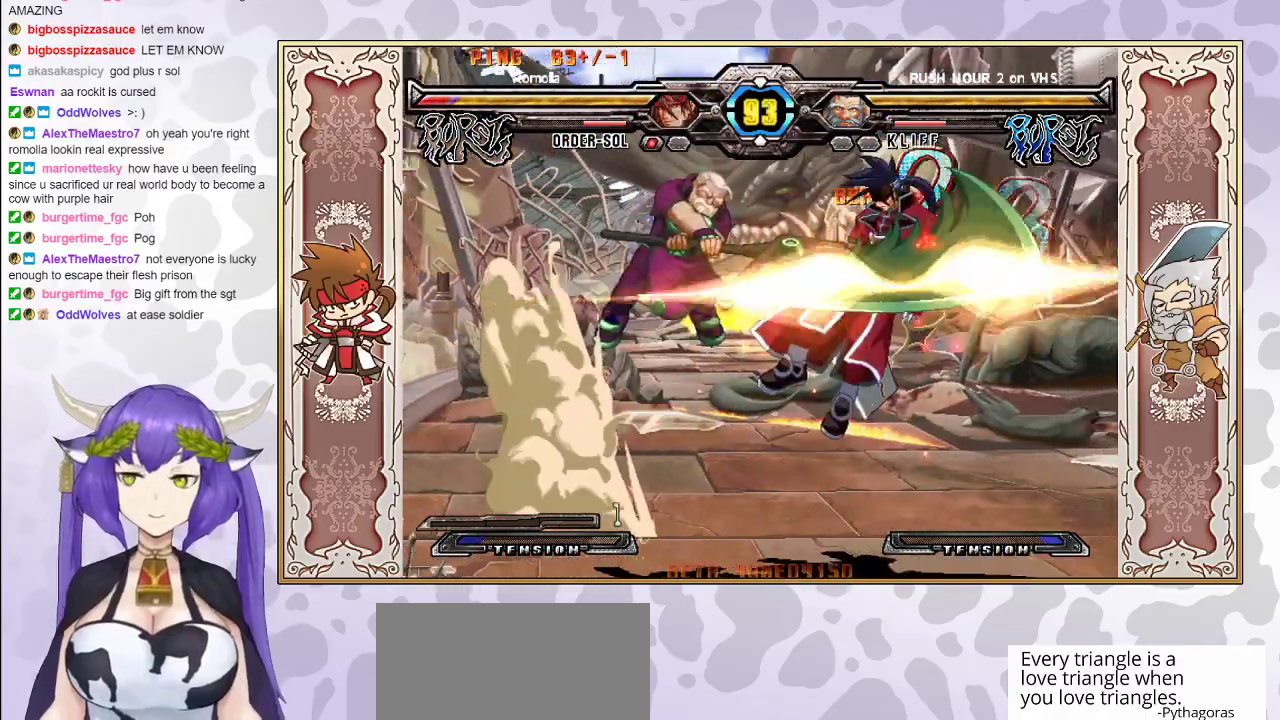
{"buttons": ["CROSS", "TRIANGLE"], "events": [[33, "CROSS", "up"], [33, "TRIANGLE", "up"], [83, "TRIANGLE", "down"], [100, "CROSS", "down"], [183, "CROSS", "up"], [267, "TRIANGLE", "up"], [333, "TRIANGLE", "down"], [350, "CROSS", "down"], [400, "CROSS", "up"], [433, "TRIANGLE", "up"], [467, "CROSS", "down"], [467, "TRIANGLE", "down"]]}
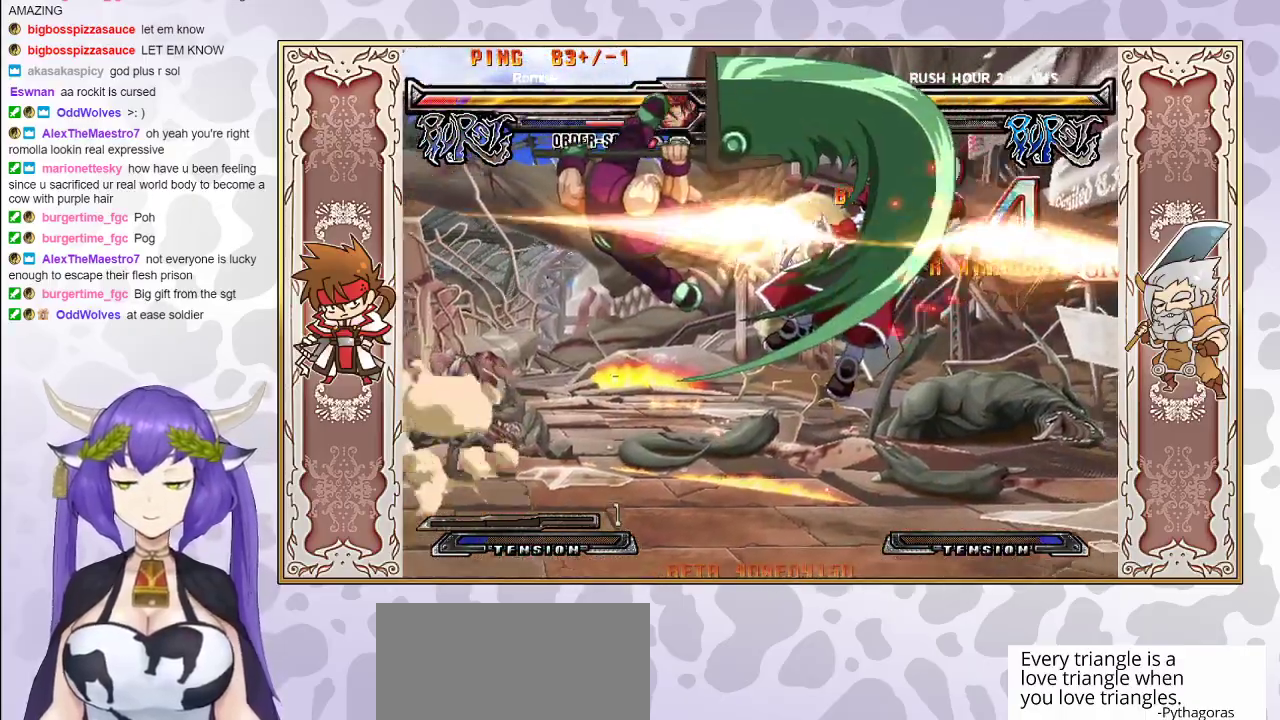
{"buttons": [], "events": [[100, "CROSS", "up"], [117, "TRIANGLE", "up"], [250, "CROSS", "down"], [250, "TRIANGLE", "down"], [317, "CROSS", "up"], [333, "TRIANGLE", "up"], [400, "CROSS", "down"], [400, "TRIANGLE", "down"], [467, "TRIANGLE", "up"], [483, "CROSS", "up"]]}
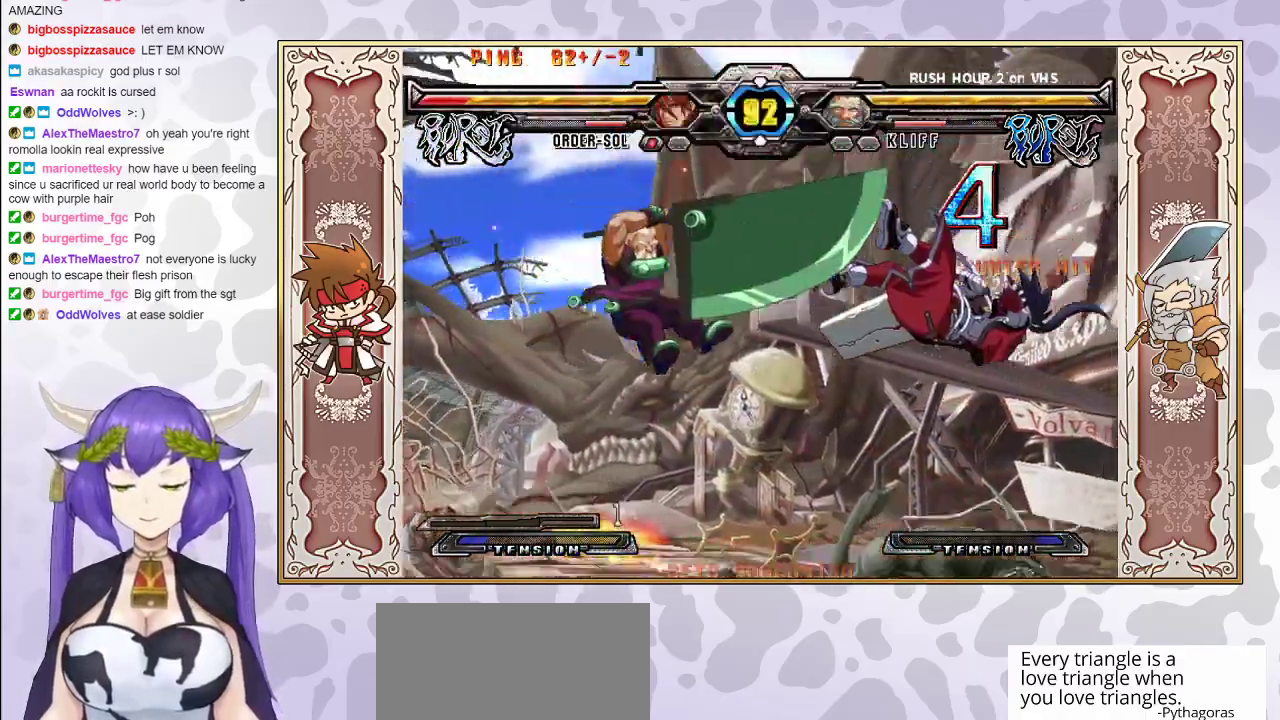
{"buttons": [], "events": [[50, "CROSS", "down"], [50, "TRIANGLE", "down"], [100, "CROSS", "up"], [100, "TRIANGLE", "up"], [167, "CROSS", "down"], [167, "TRIANGLE", "down"], [250, "CROSS", "up"], [267, "TRIANGLE", "up"]]}
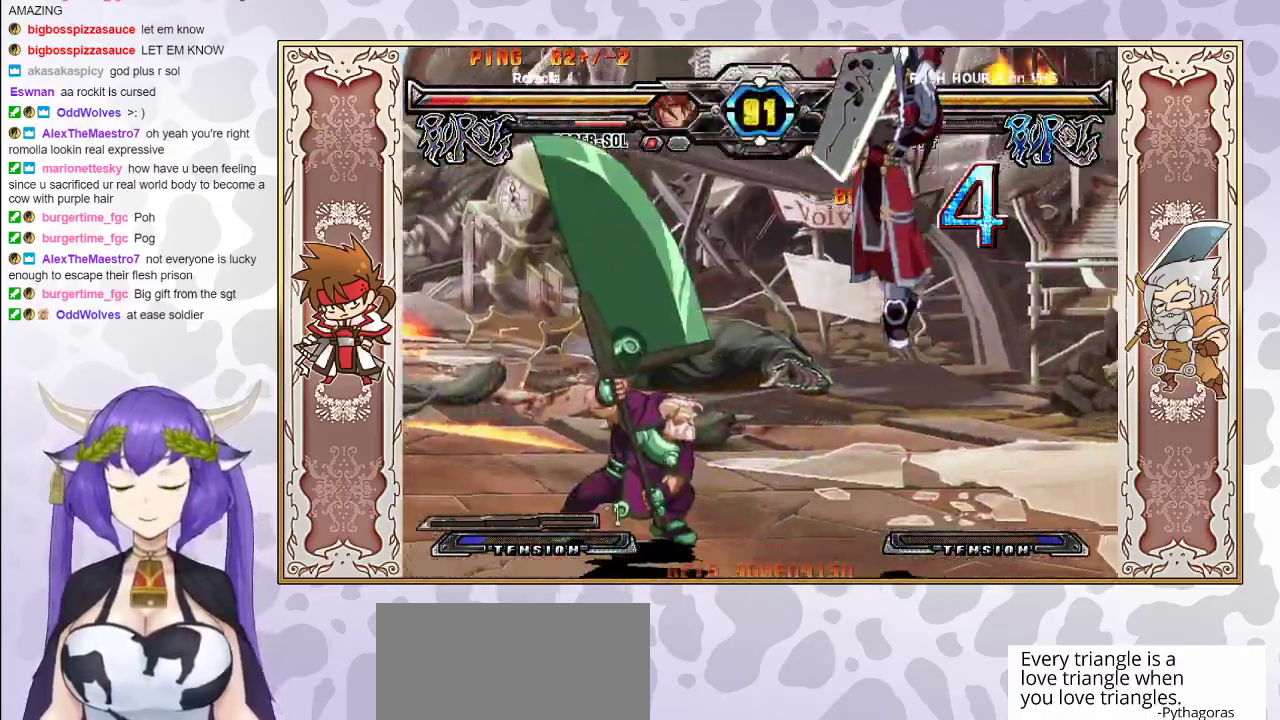
{"buttons": [], "events": [[167, "CIRCLE", "down"], [283, "CIRCLE", "up"]]}
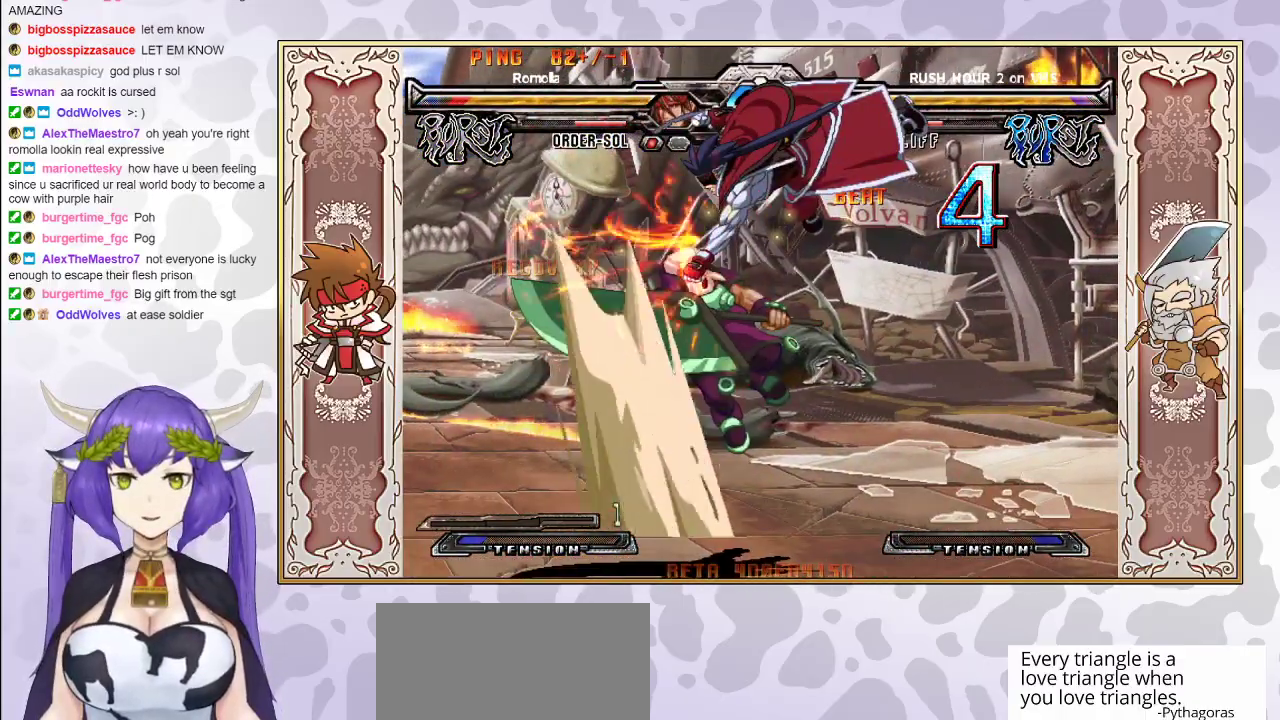
{"buttons": [], "events": []}
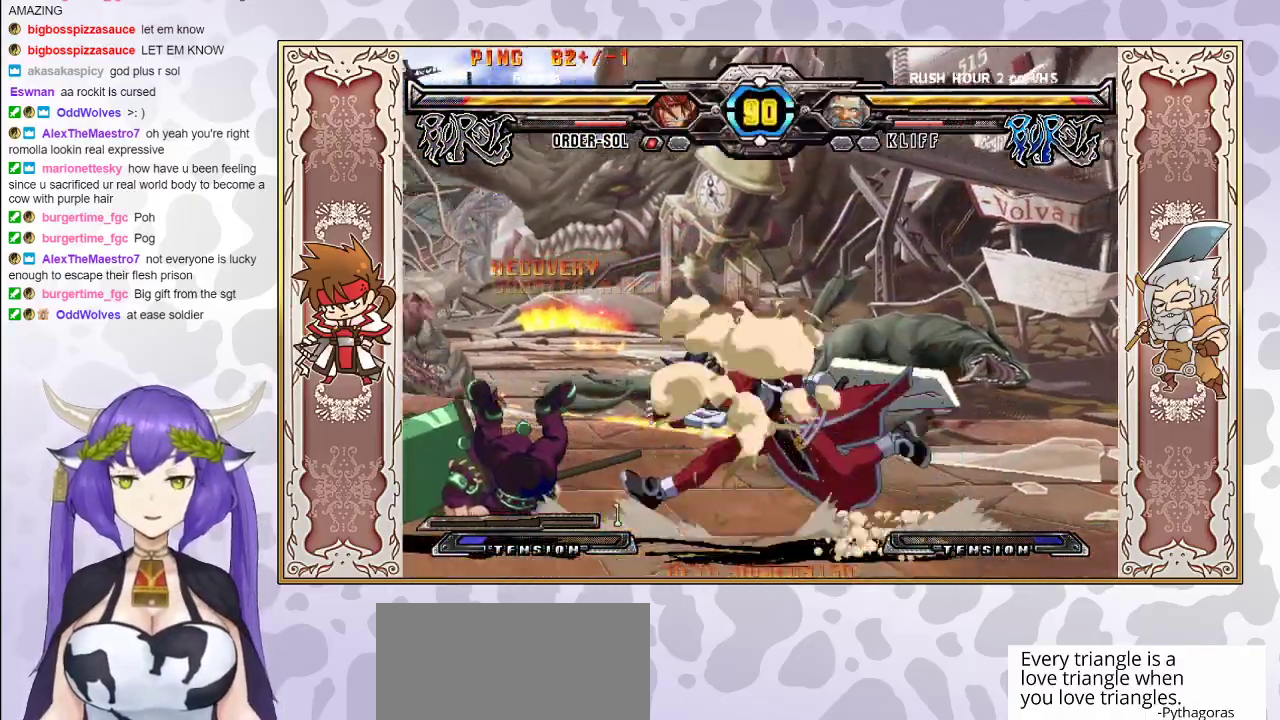
{"buttons": [], "events": [[100, "R1", "down"], [183, "R1", "up"], [250, "CIRCLE", "down"], [317, "CIRCLE", "up"], [350, "CIRCLE", "down"], [433, "CIRCLE", "up"]]}
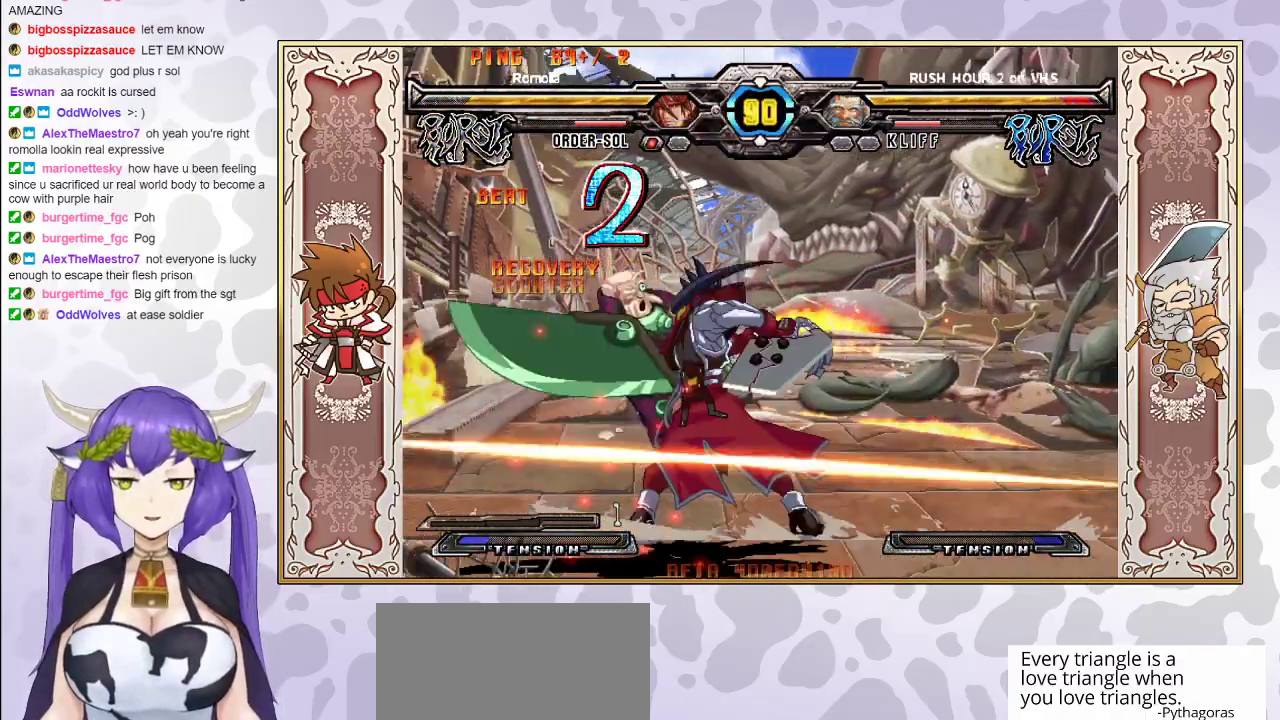
{"buttons": [], "events": []}
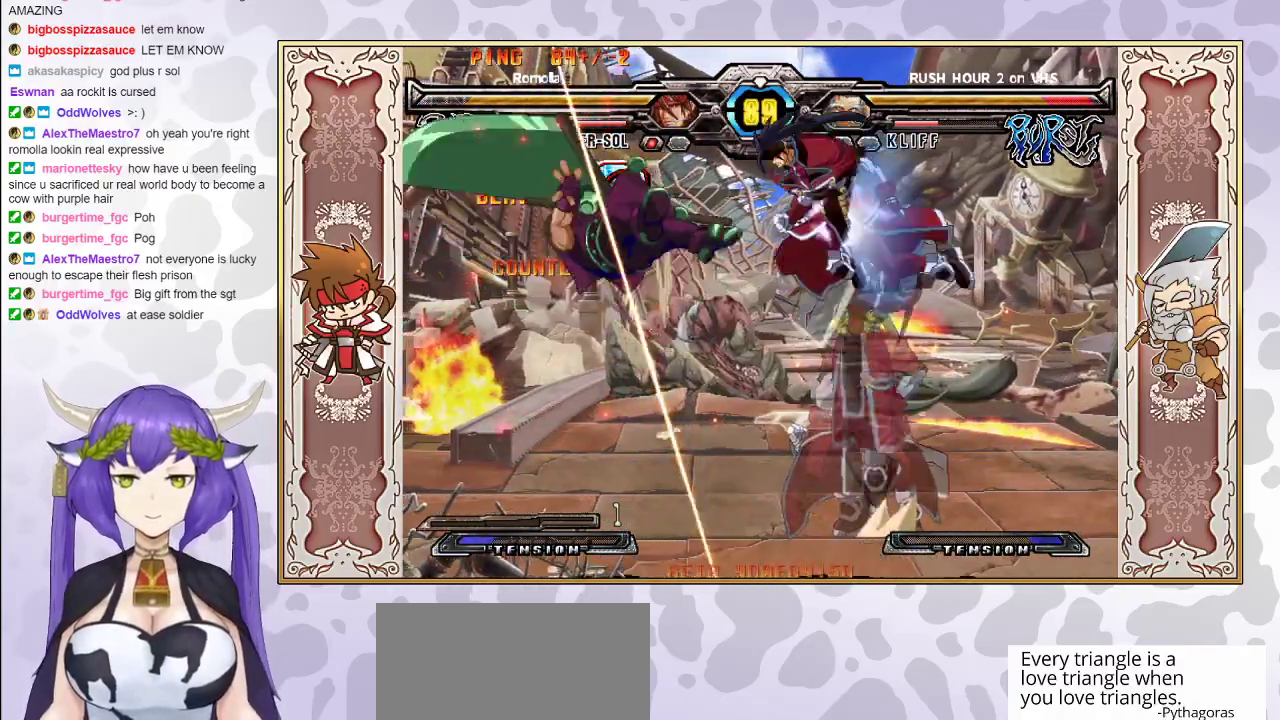
{"buttons": [], "events": [[83, "TRIANGLE", "down"], [150, "TRIANGLE", "up"], [233, "R1", "down"], [300, "R1", "up"]]}
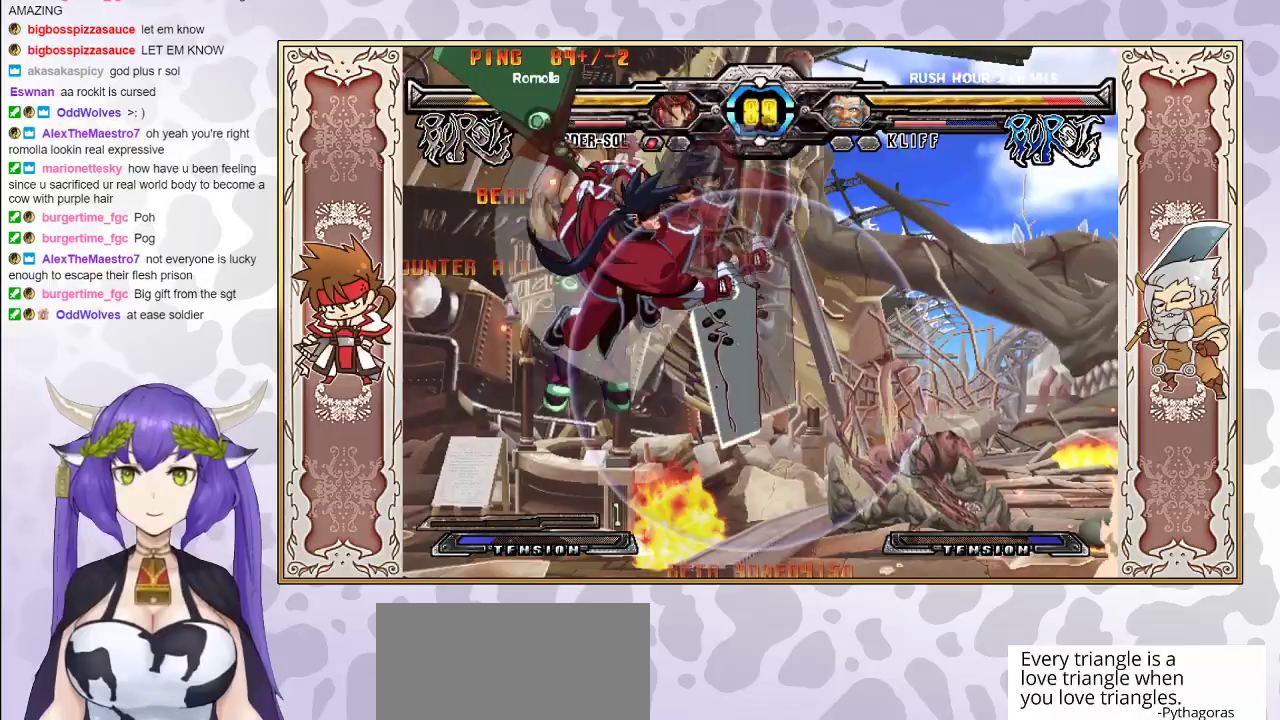
{"buttons": [], "events": []}